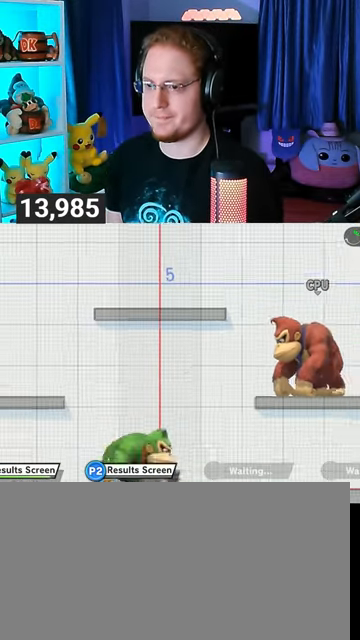
Gameplay with a controller (Nintendo layout); each line is a JSON object with the inputs held at the frame after it. "events" lists button and stick changes between this image and that frame as [ms after this image, input, new state], when the widget could be followed in between. Not read: L3 R3.
{"buttons": [], "left_stick": "left", "right_stick": "center", "events": [[33, "A", "up"], [100, "left_stick", "up-right"], [300, "left_stick", "down"], [433, "left_stick", "center"], [500, "left_stick", "left"]]}
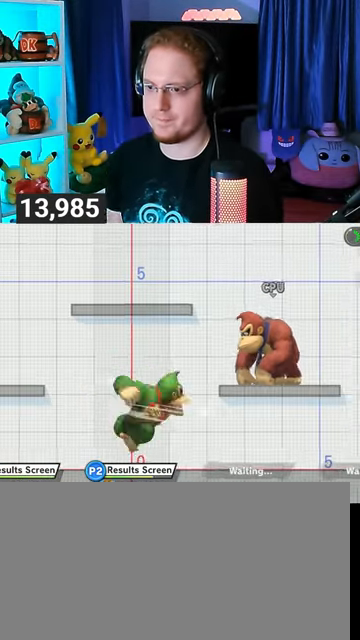
{"buttons": [], "left_stick": "right", "right_stick": "center", "events": [[100, "left_stick", "center"], [167, "left_stick", "left"], [233, "left_stick", "center"], [300, "left_stick", "right"]]}
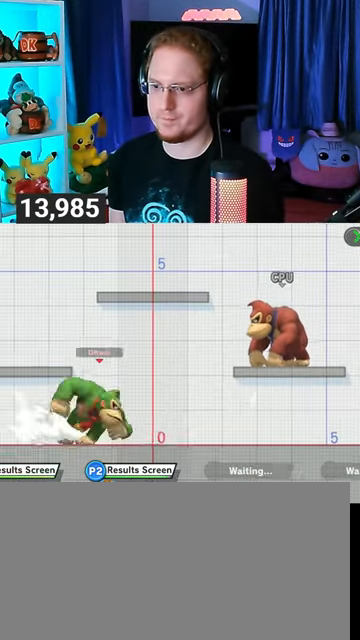
{"buttons": ["B"], "left_stick": "center", "right_stick": "center", "events": [[67, "Y", "down"], [67, "left_stick", "down-right"], [233, "B", "down"], [233, "Y", "up"], [467, "left_stick", "center"]]}
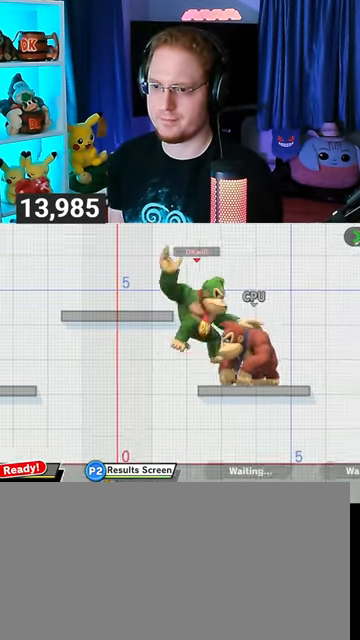
{"buttons": ["B"], "left_stick": "center", "right_stick": "center", "events": []}
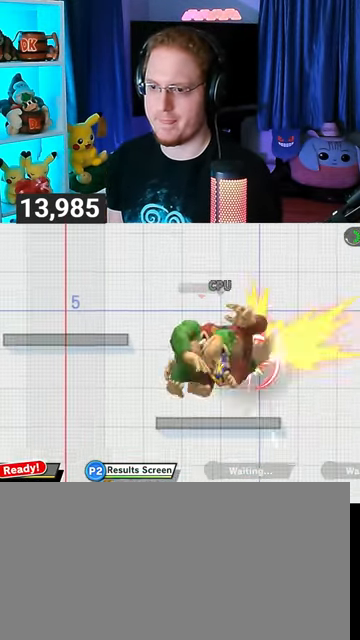
{"buttons": [], "left_stick": "right", "right_stick": "center", "events": [[100, "B", "up"], [233, "X", "down"], [333, "X", "up"], [333, "left_stick", "right"]]}
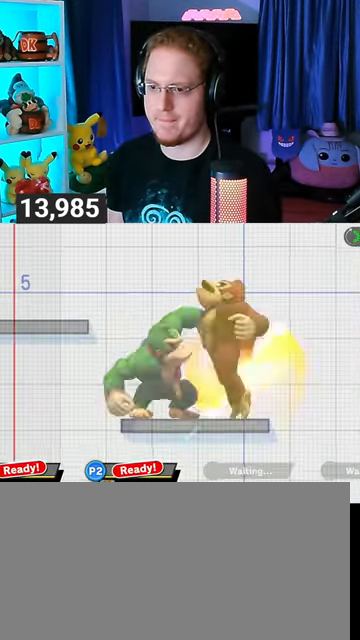
{"buttons": [], "left_stick": "center", "right_stick": "center", "events": [[67, "left_stick", "up"], [133, "A", "down"], [333, "A", "up"], [400, "left_stick", "center"]]}
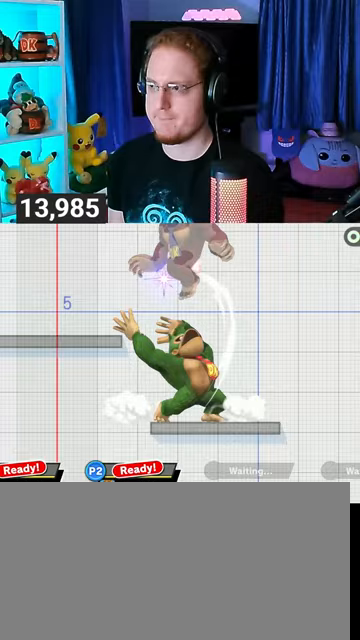
{"buttons": ["Y"], "left_stick": "left", "right_stick": "center", "events": [[133, "left_stick", "right"], [167, "Y", "down"], [267, "Y", "up"], [267, "left_stick", "left"], [300, "L1", "down"], [433, "L1", "up"], [467, "Y", "down"]]}
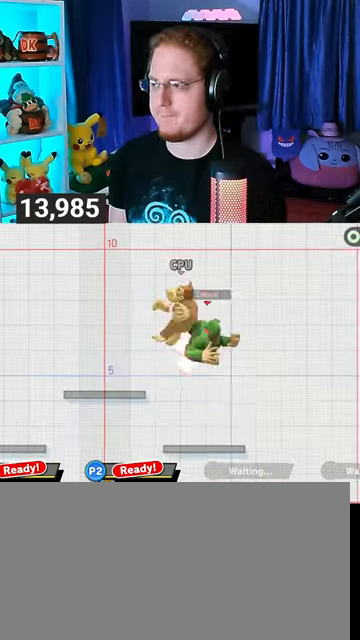
{"buttons": [], "left_stick": "left", "right_stick": "center", "events": [[167, "Y", "up"]]}
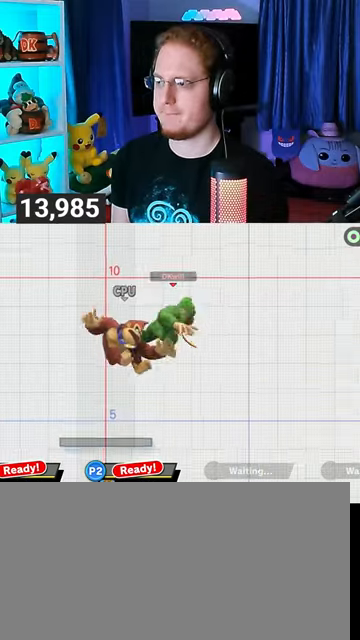
{"buttons": [], "left_stick": "down-right", "right_stick": "center", "events": [[133, "left_stick", "down"], [267, "left_stick", "down-right"]]}
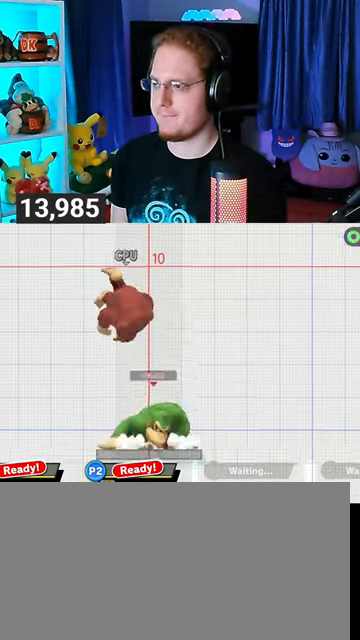
{"buttons": ["A"], "left_stick": "left", "right_stick": "center", "events": [[67, "left_stick", "center"], [167, "Y", "down"], [233, "A", "down"], [267, "Y", "up"], [367, "left_stick", "left"]]}
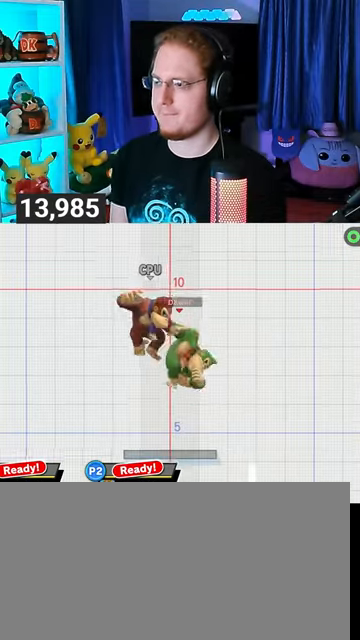
{"buttons": [], "left_stick": "left", "right_stick": "center", "events": [[333, "A", "up"]]}
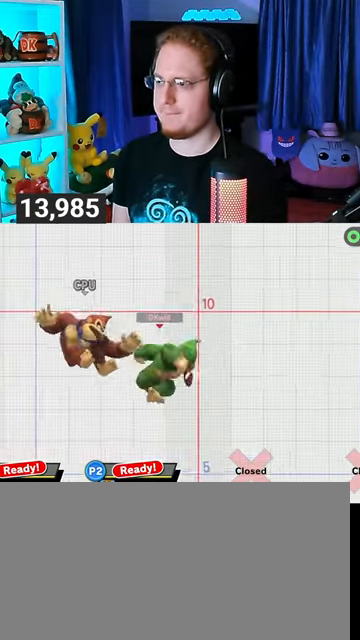
{"buttons": ["A"], "left_stick": "left", "right_stick": "center", "events": [[67, "A", "down"]]}
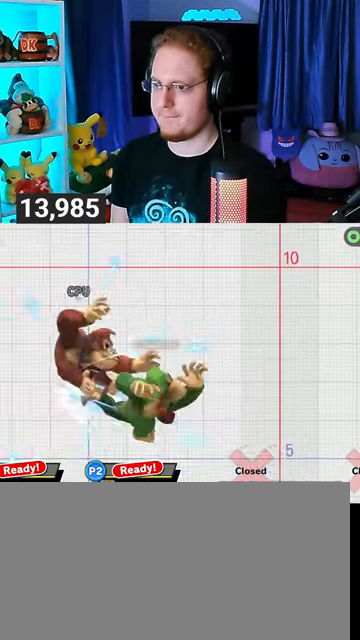
{"buttons": [], "left_stick": "center", "right_stick": "center", "events": [[100, "A", "up"], [133, "left_stick", "center"], [300, "Y", "down"], [500, "Y", "up"]]}